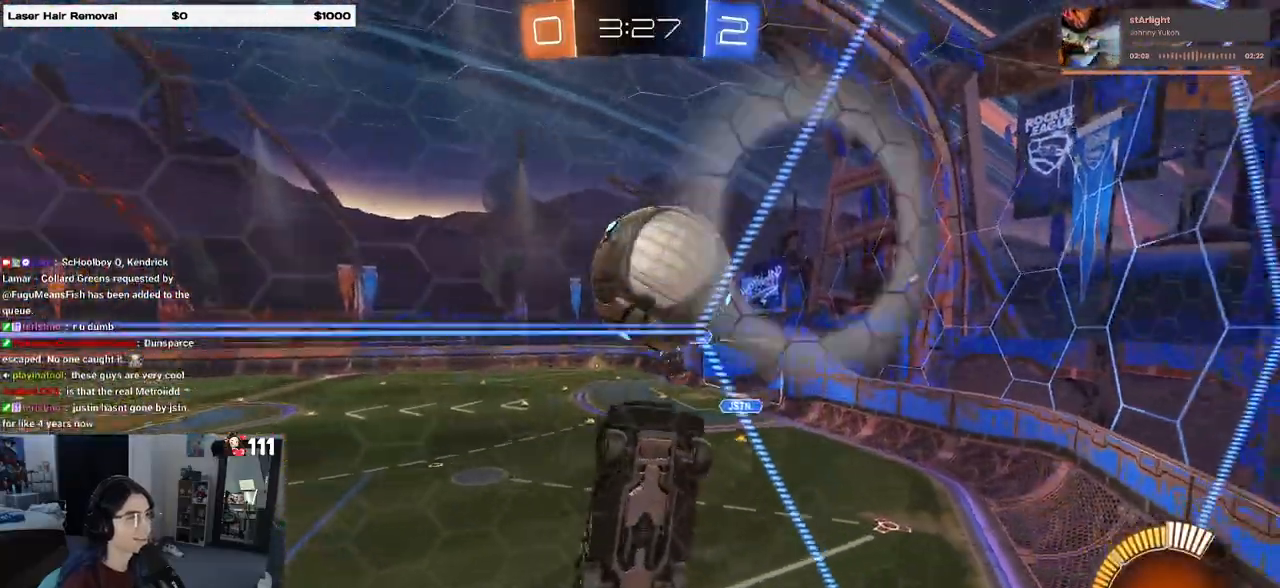
Gameplay with a controller (PlayStation layout); each line is a JSON object with the inputs held at the frame after it. "events" lists button and stick changes between this image and that frame as [ms after this image, input, new state], when the widget could be followed in between.
{"buttons": ["R2"], "left_stick": "left", "right_stick": "center", "events": [[67, "R2", "up"], [183, "L2", "down"], [233, "R2", "down"], [333, "L2", "up"]]}
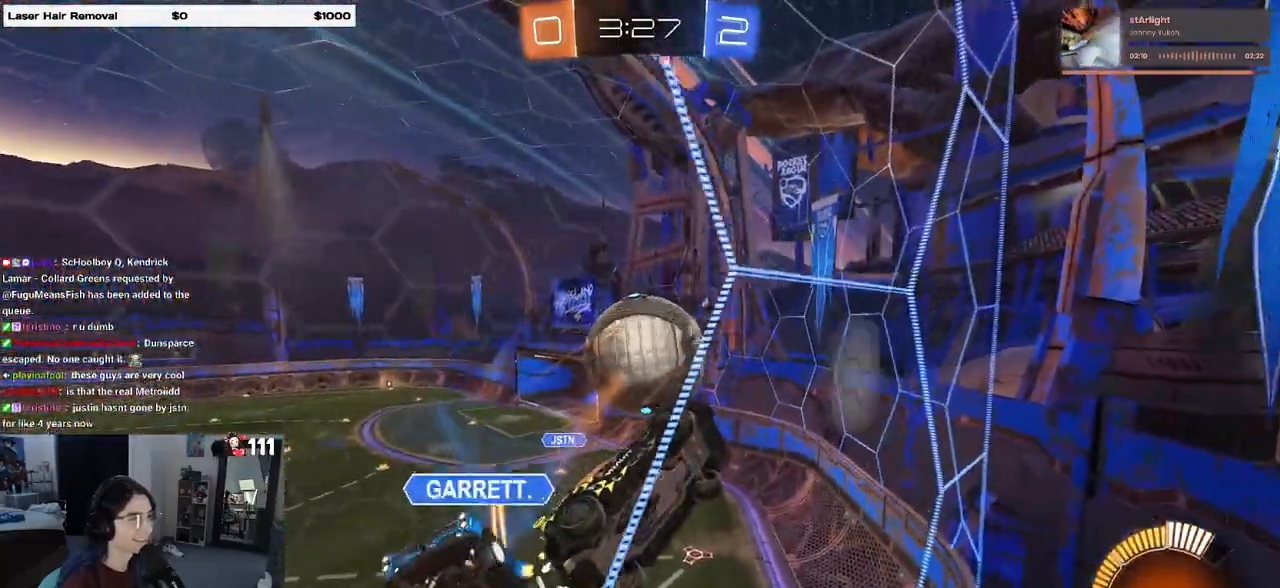
{"buttons": ["R2"], "left_stick": "center", "right_stick": "center", "events": [[183, "R1", "down"], [383, "R1", "up"], [433, "left_stick", "center"]]}
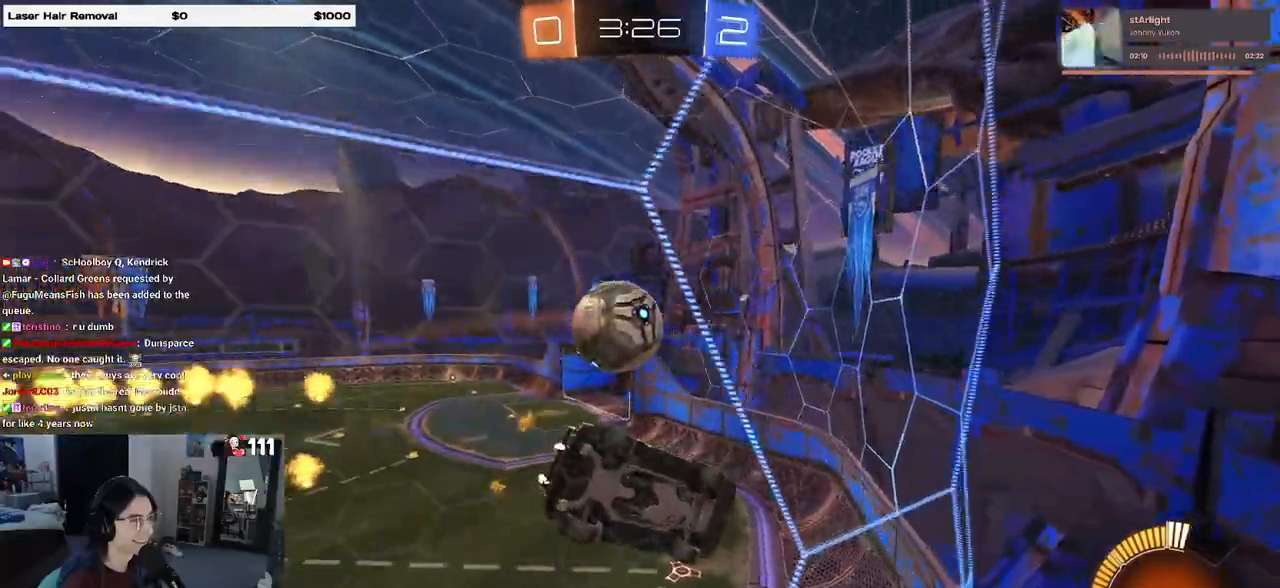
{"buttons": ["L2"], "left_stick": "center", "right_stick": "center", "events": [[400, "R2", "up"], [467, "L2", "down"]]}
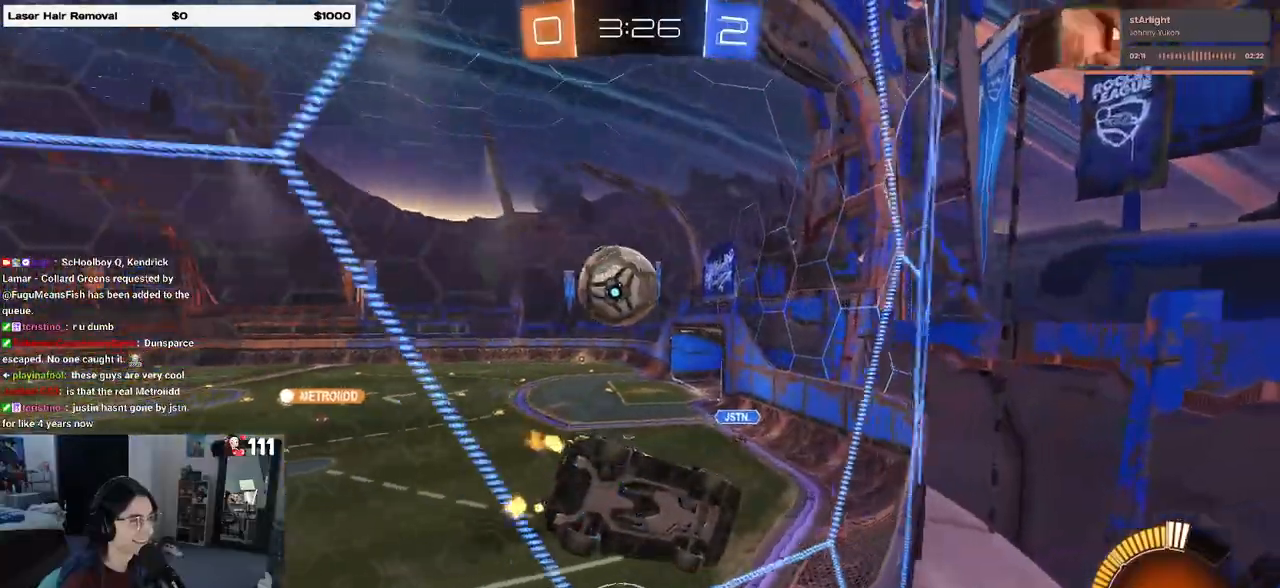
{"buttons": ["R1", "R2"], "left_stick": "center", "right_stick": "center", "events": [[33, "R2", "down"], [100, "L2", "up"], [133, "R1", "down"], [133, "left_stick", "left"], [250, "left_stick", "center"]]}
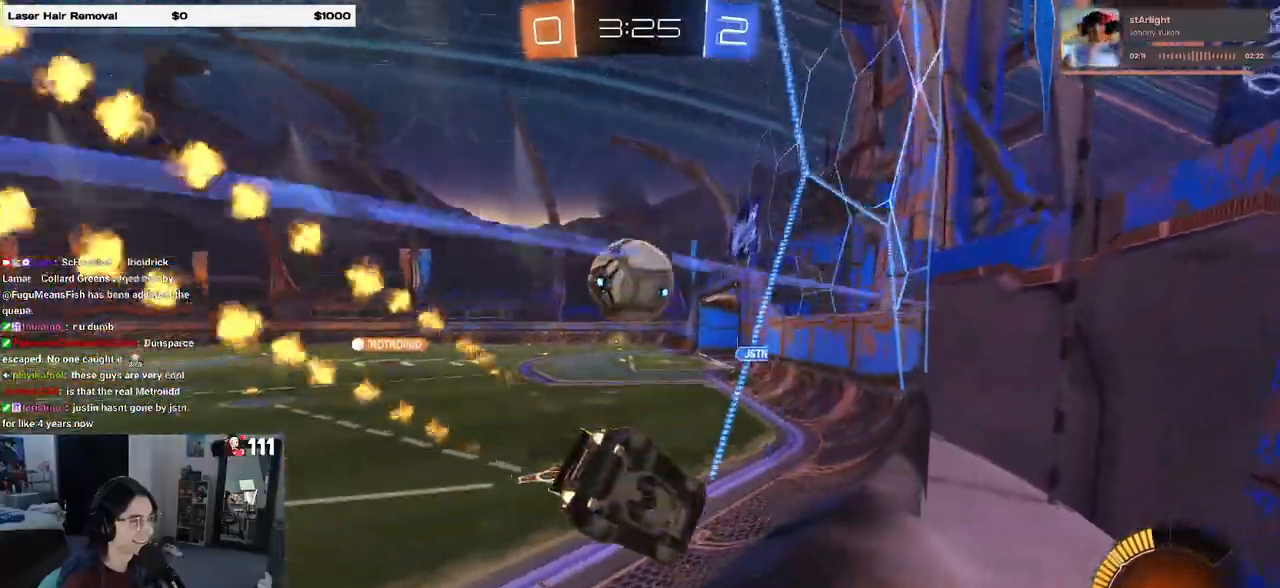
{"buttons": ["TRIANGLE", "R1", "R2"], "left_stick": "right", "right_stick": "center", "events": [[150, "left_stick", "right"], [250, "left_stick", "left"], [350, "left_stick", "right"], [400, "TRIANGLE", "down"]]}
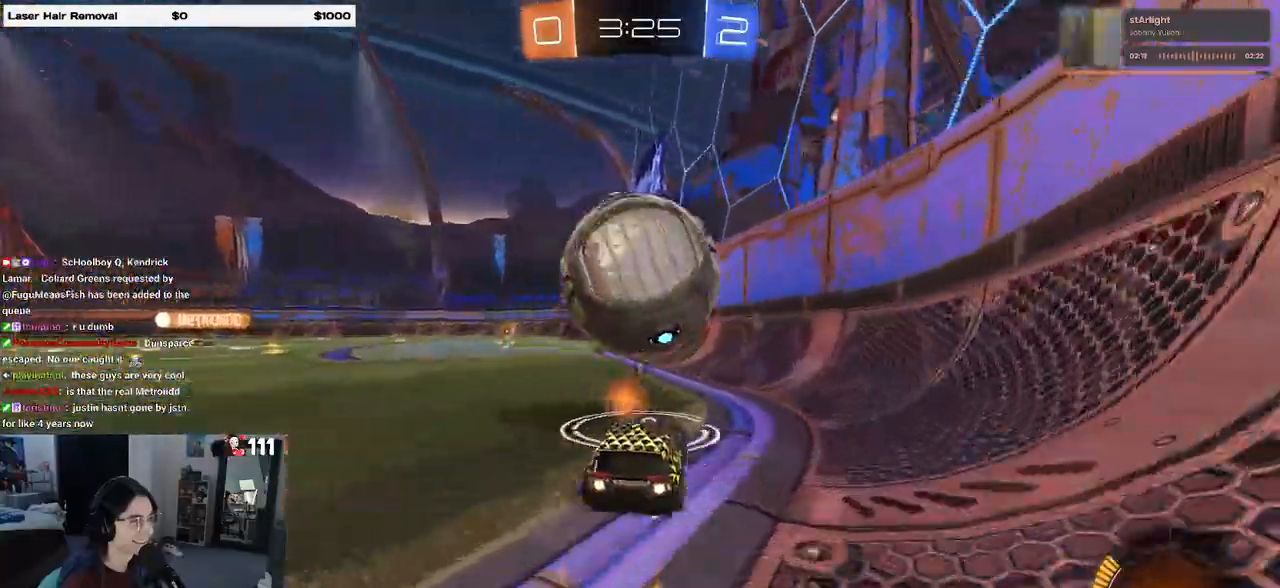
{"buttons": ["R1", "R2"], "left_stick": "left", "right_stick": "center", "events": [[17, "TRIANGLE", "up"], [67, "left_stick", "left"], [200, "left_stick", "center"], [400, "left_stick", "left"]]}
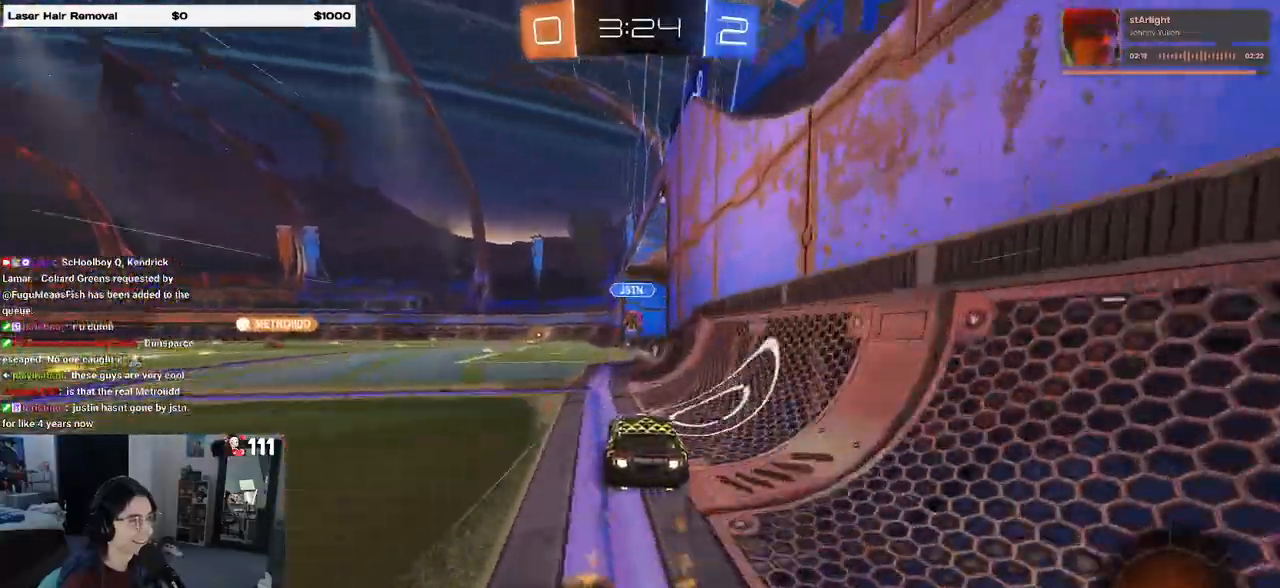
{"buttons": ["TRIANGLE", "R2"], "left_stick": "center", "right_stick": "center", "events": [[50, "left_stick", "center"], [133, "R1", "up"], [417, "TRIANGLE", "down"]]}
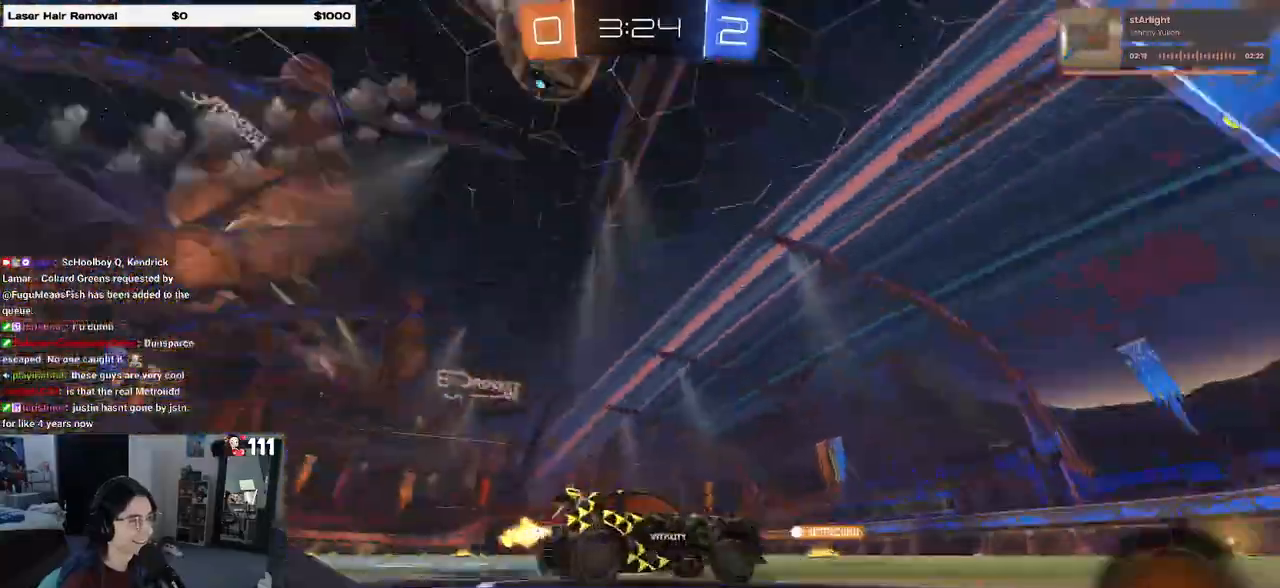
{"buttons": ["R2"], "left_stick": "center", "right_stick": "center", "events": [[67, "TRIANGLE", "up"]]}
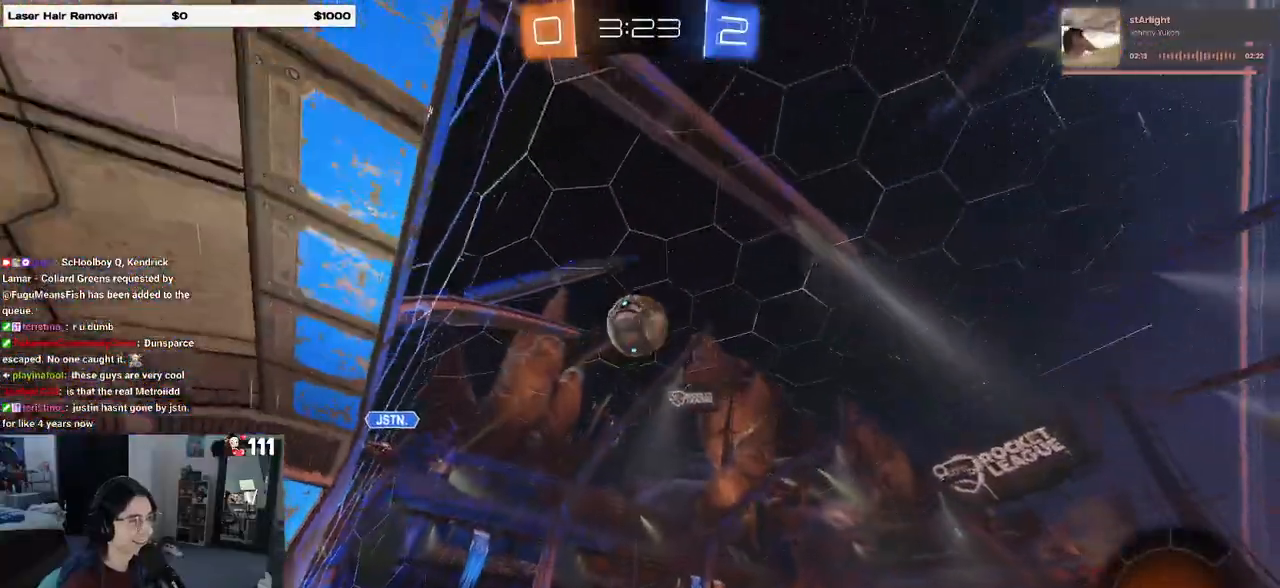
{"buttons": ["R2"], "left_stick": "right", "right_stick": "center", "events": [[83, "left_stick", "left"], [233, "left_stick", "center"], [500, "left_stick", "right"]]}
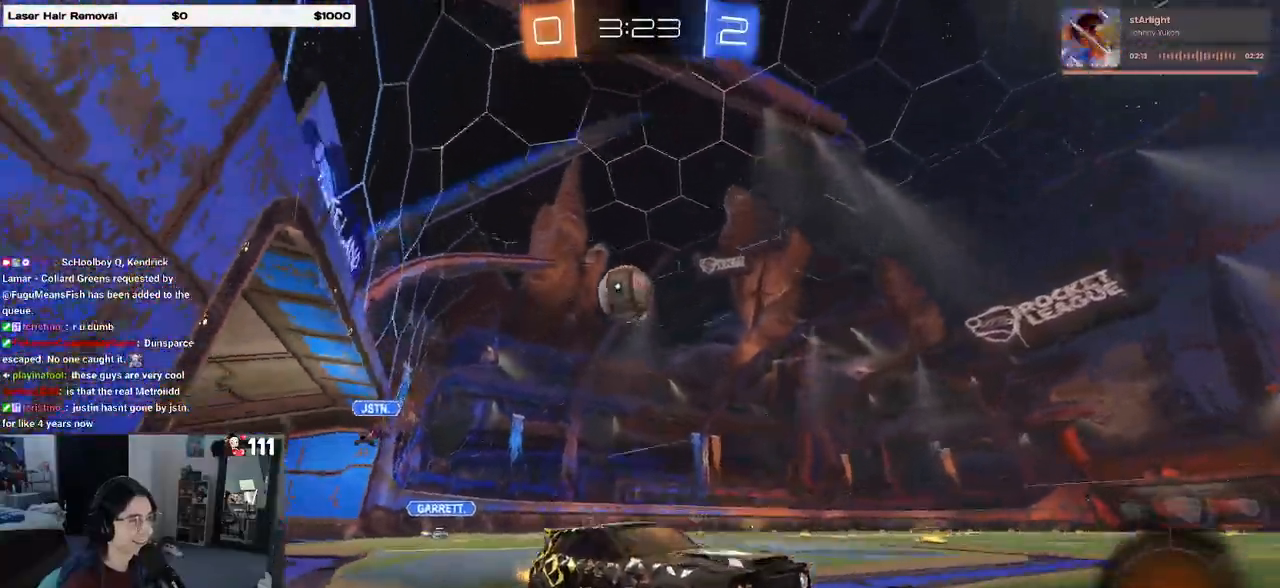
{"buttons": ["R2"], "left_stick": "left", "right_stick": "center", "events": [[100, "left_stick", "center"], [233, "left_stick", "left"], [367, "left_stick", "center"], [467, "left_stick", "left"]]}
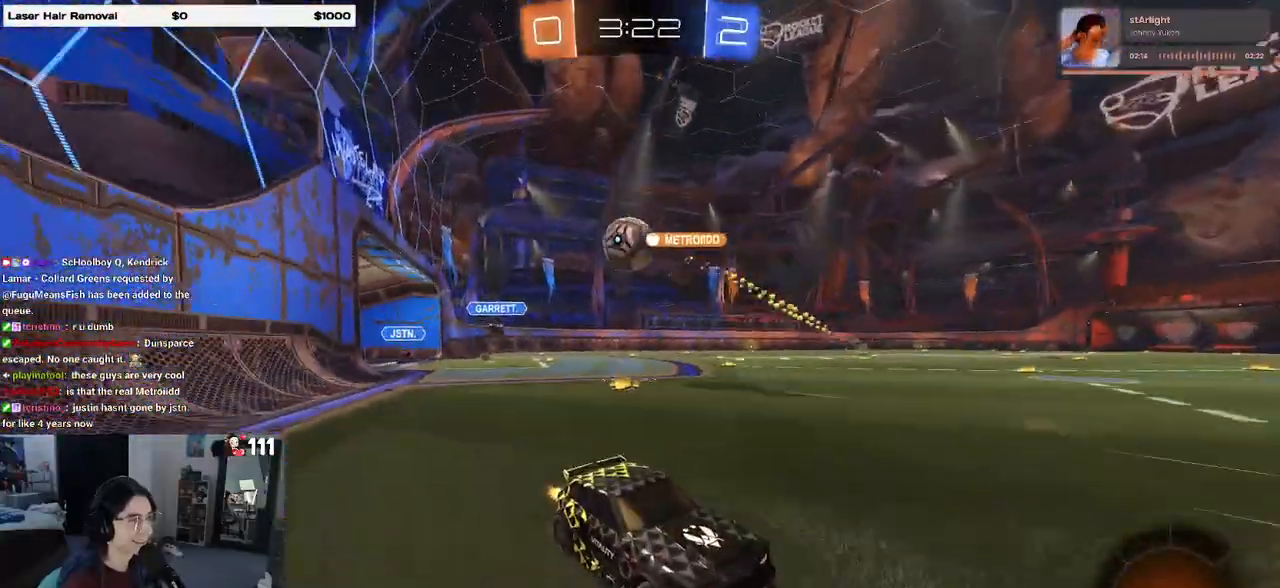
{"buttons": ["R2"], "left_stick": "left", "right_stick": "center", "events": []}
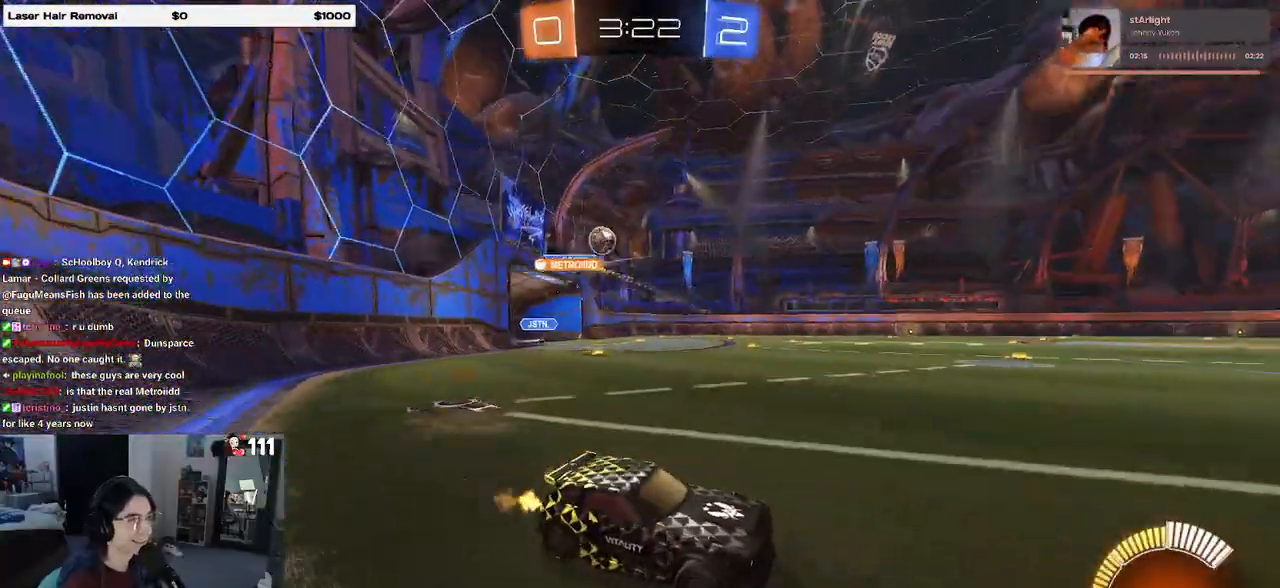
{"buttons": ["R1", "R2"], "left_stick": "left", "right_stick": "center", "events": [[33, "R1", "down"]]}
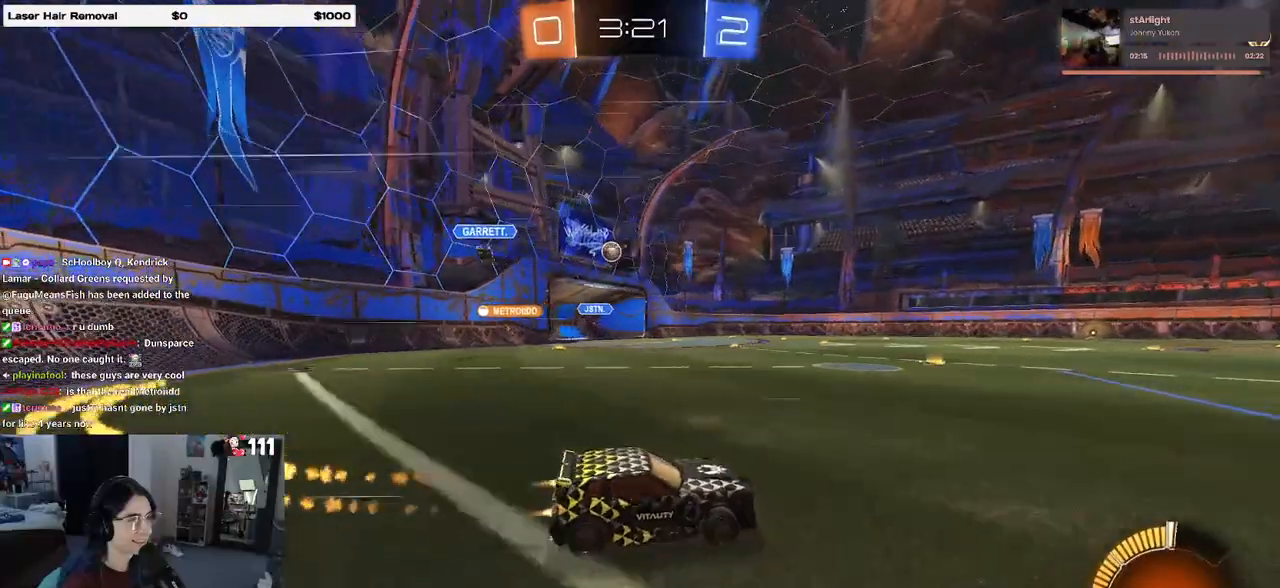
{"buttons": ["R2"], "left_stick": "center", "right_stick": "center", "events": [[200, "R1", "up"], [350, "left_stick", "center"]]}
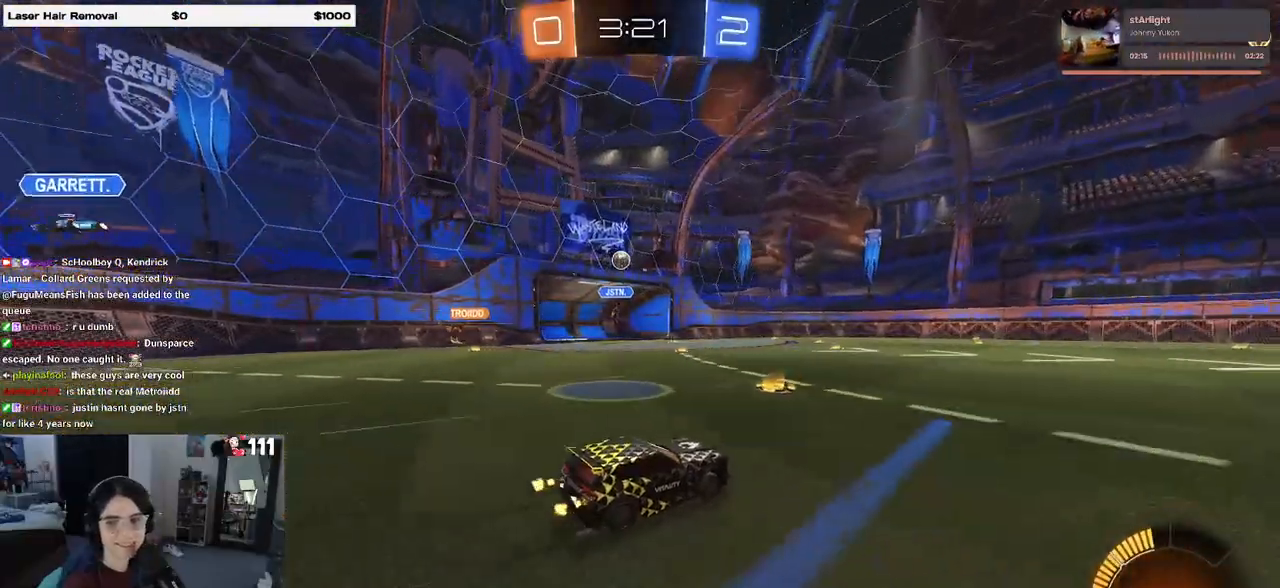
{"buttons": ["R2"], "left_stick": "center", "right_stick": "center", "events": []}
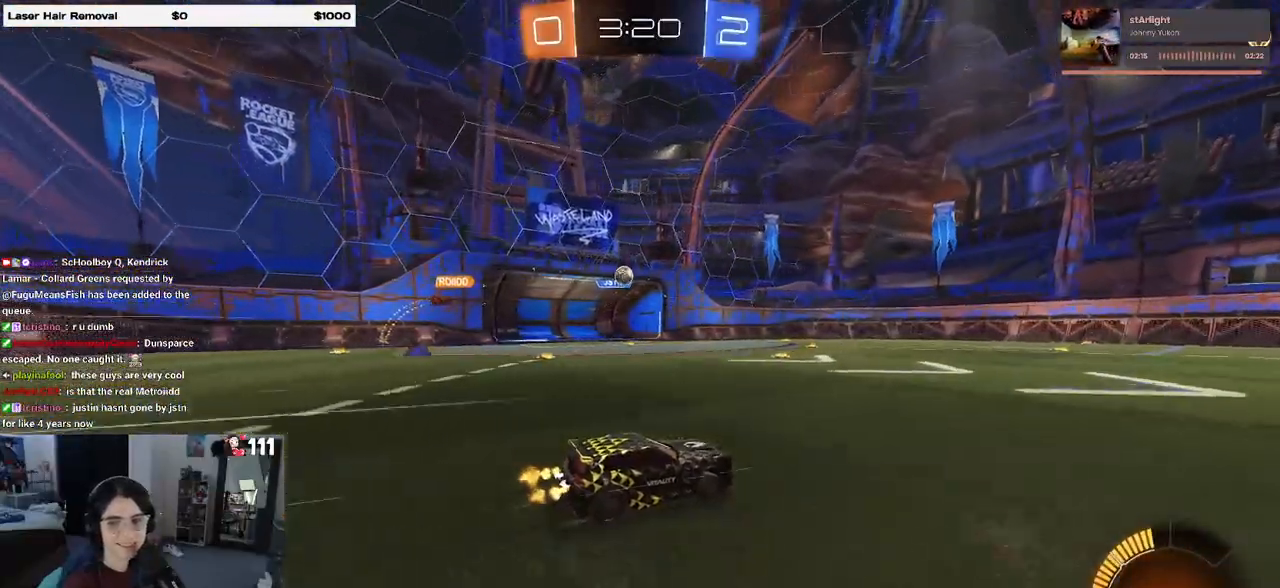
{"buttons": ["R2"], "left_stick": "center", "right_stick": "center", "events": [[33, "left_stick", "right"], [183, "left_stick", "center"]]}
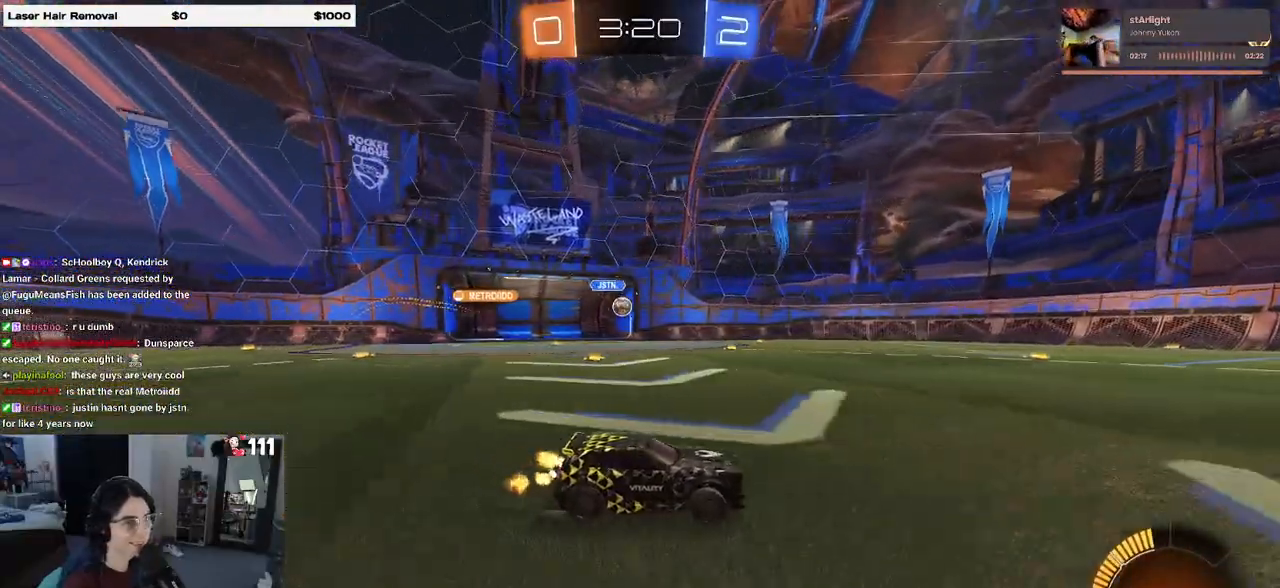
{"buttons": ["SQUARE", "R2"], "left_stick": "center", "right_stick": "center", "events": [[500, "SQUARE", "down"]]}
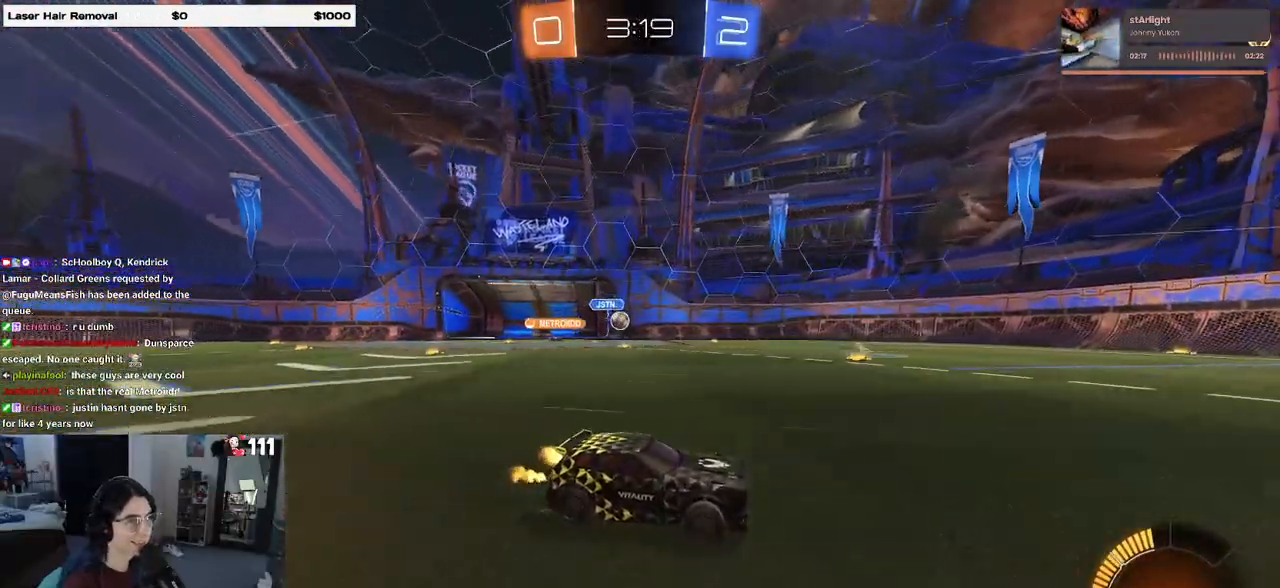
{"buttons": ["R2"], "left_stick": "left", "right_stick": "center", "events": [[17, "left_stick", "left"], [133, "SQUARE", "up"]]}
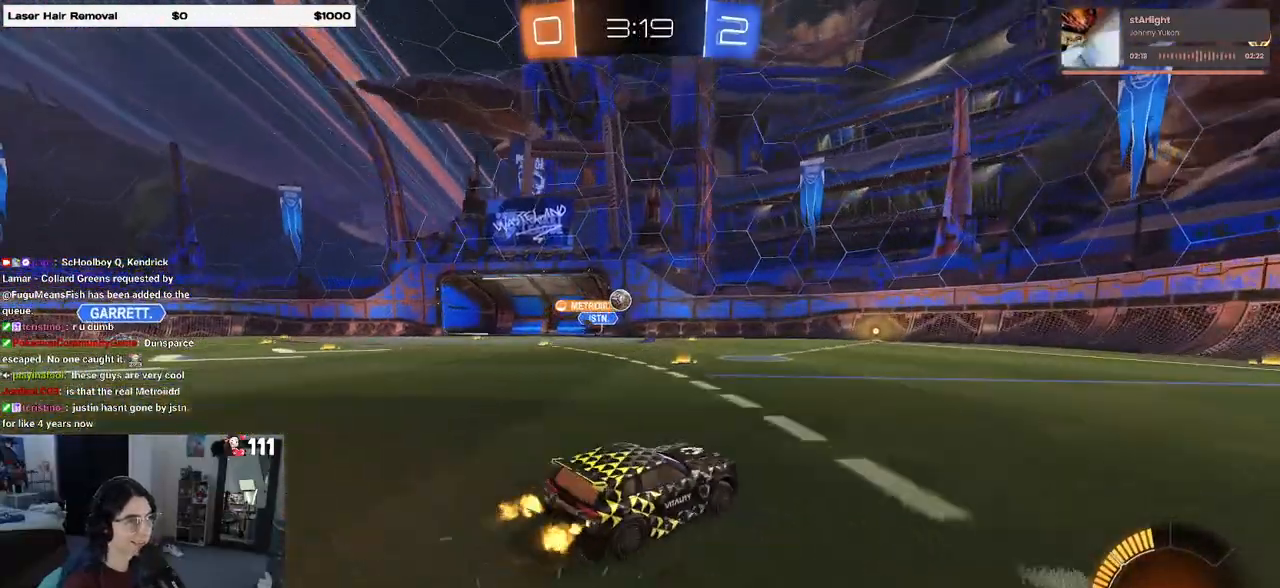
{"buttons": ["R2"], "left_stick": "center", "right_stick": "center", "events": [[250, "left_stick", "center"]]}
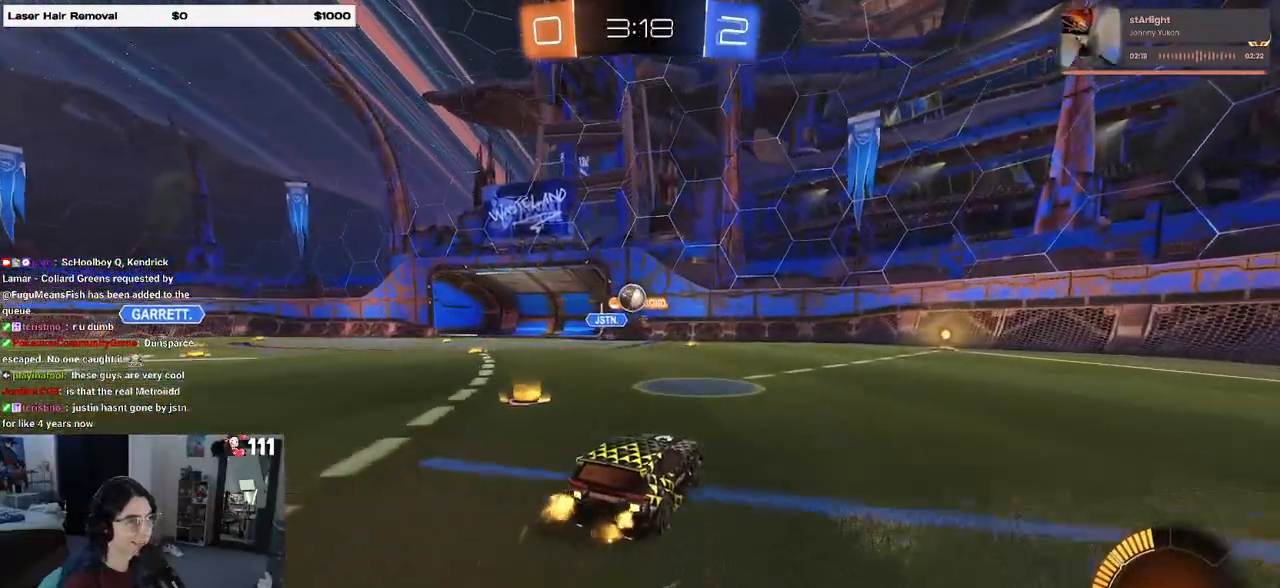
{"buttons": ["R2"], "left_stick": "right", "right_stick": "center", "events": [[133, "left_stick", "right"], [150, "SQUARE", "down"], [300, "SQUARE", "up"]]}
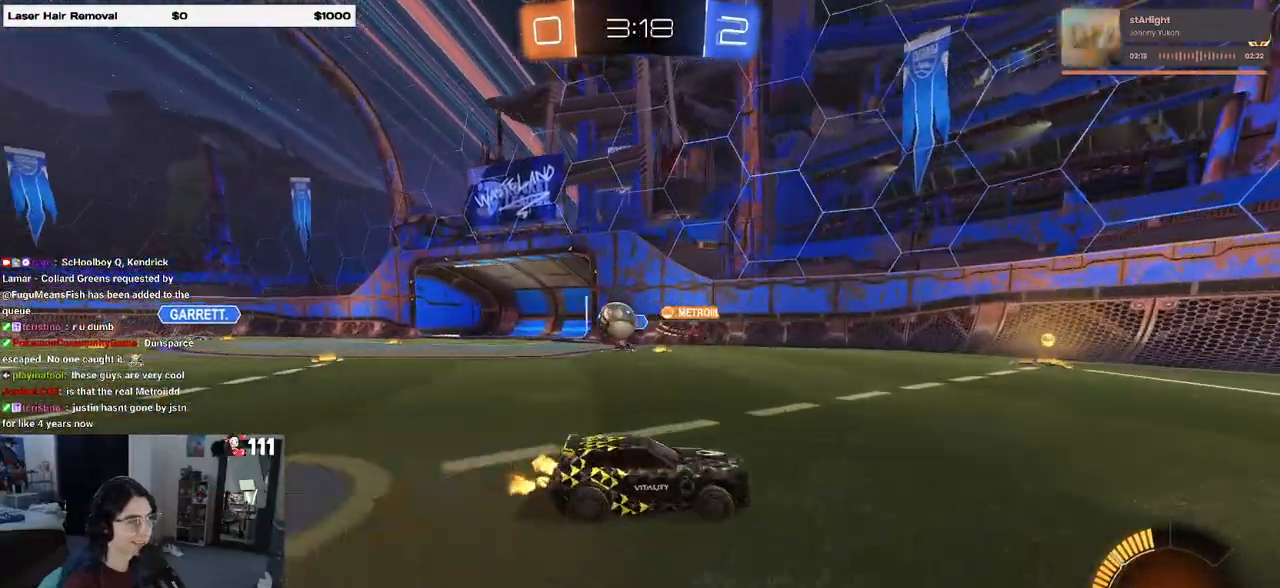
{"buttons": ["R1", "R2"], "left_stick": "right", "right_stick": "center", "events": [[67, "R1", "down"], [267, "SQUARE", "down"], [367, "SQUARE", "up"]]}
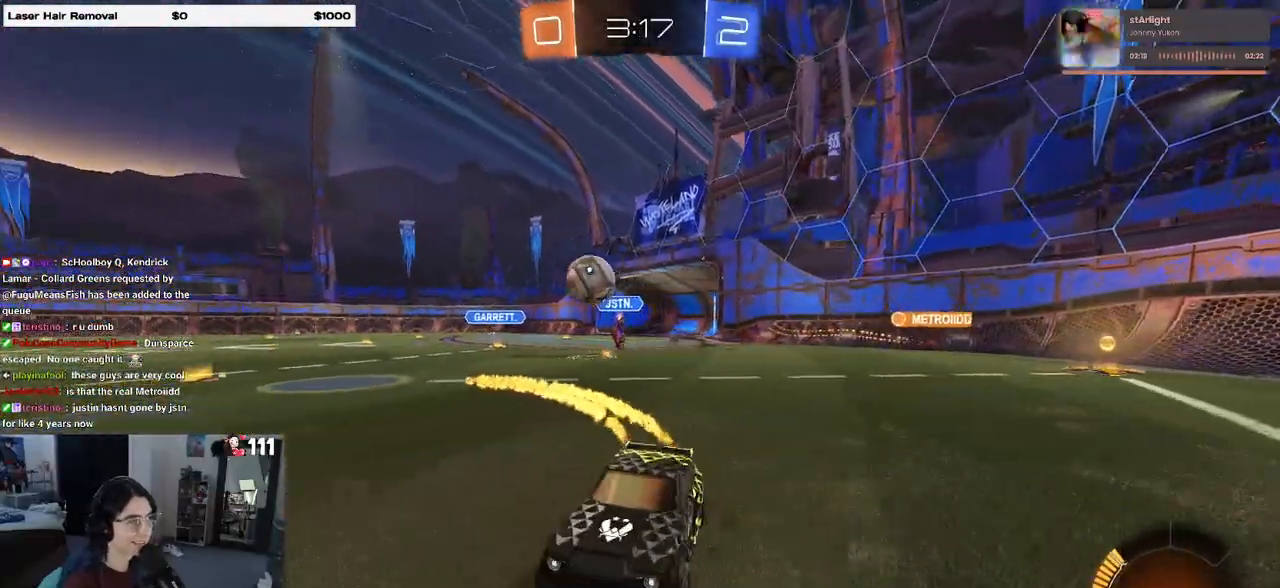
{"buttons": ["R1", "R2"], "left_stick": "center", "right_stick": "center", "events": [[367, "left_stick", "center"]]}
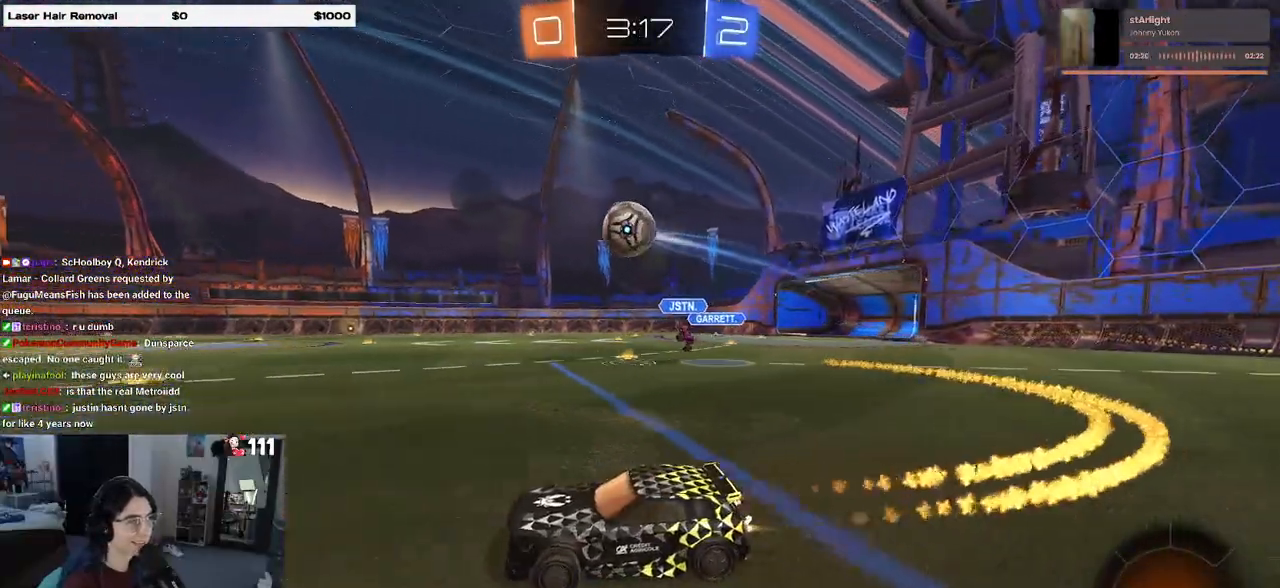
{"buttons": ["R1", "R2"], "left_stick": "down-right", "right_stick": "center", "events": [[100, "left_stick", "down-right"], [167, "R1", "up"], [200, "CROSS", "down"], [400, "CROSS", "up"], [467, "R1", "down"]]}
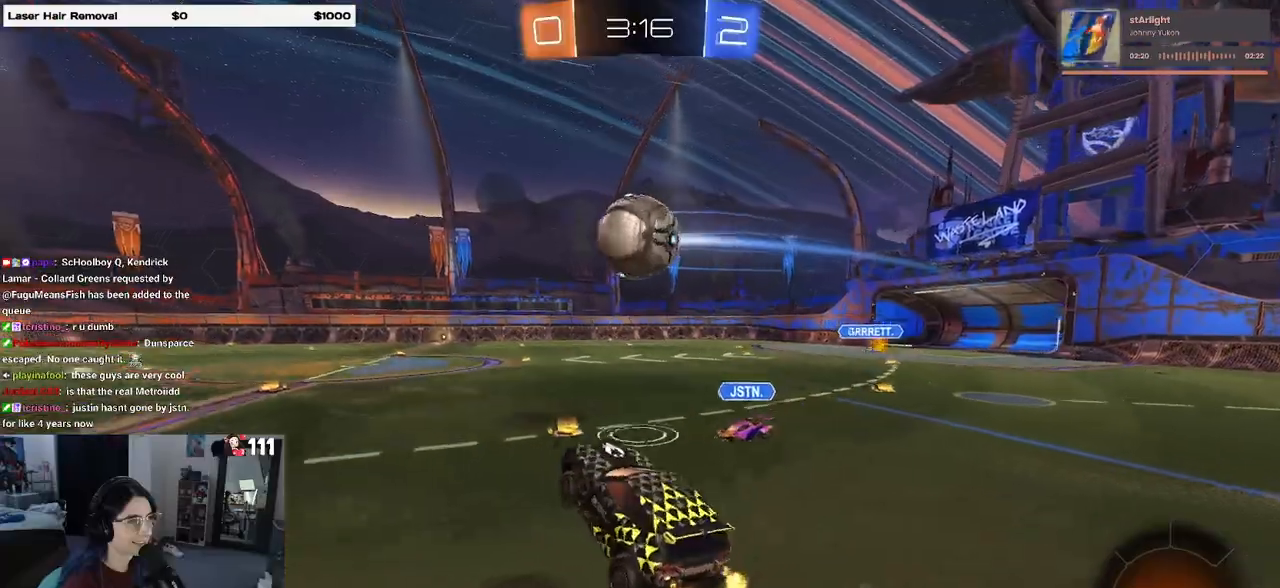
{"buttons": ["R1", "R2"], "left_stick": "down", "right_stick": "center", "events": [[17, "left_stick", "center"], [233, "left_stick", "up-left"], [300, "R2", "up"], [333, "CROSS", "down"], [433, "left_stick", "down"], [450, "CROSS", "up"], [450, "R2", "down"]]}
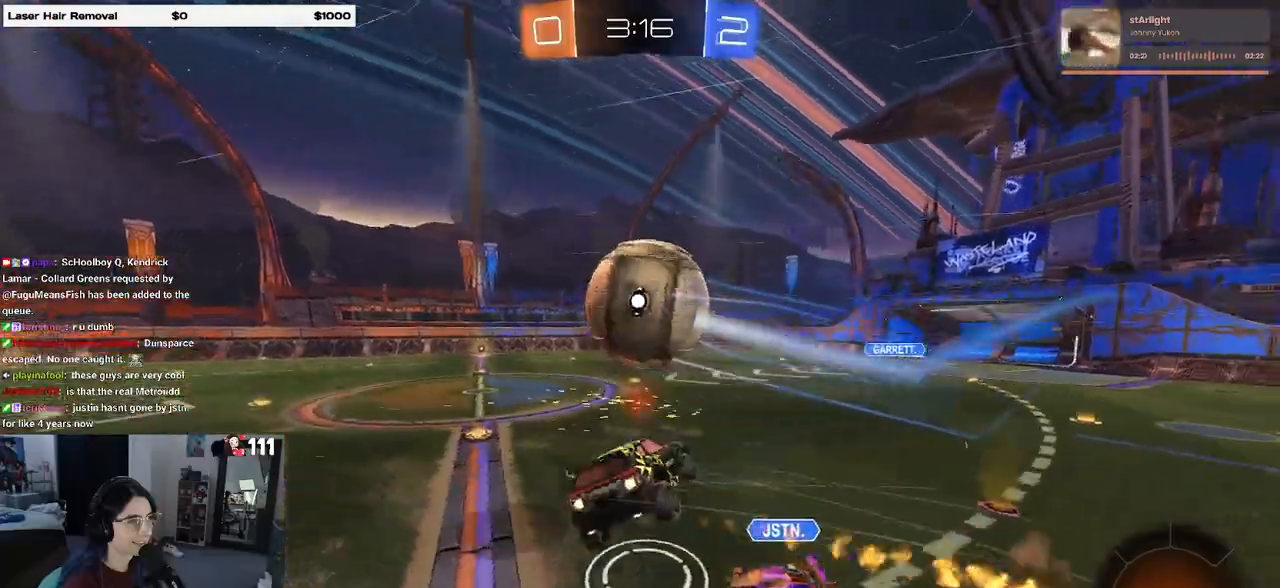
{"buttons": ["R2"], "left_stick": "center", "right_stick": "center", "events": [[83, "TRIANGLE", "down"], [183, "TRIANGLE", "up"], [383, "R1", "up"], [433, "left_stick", "center"]]}
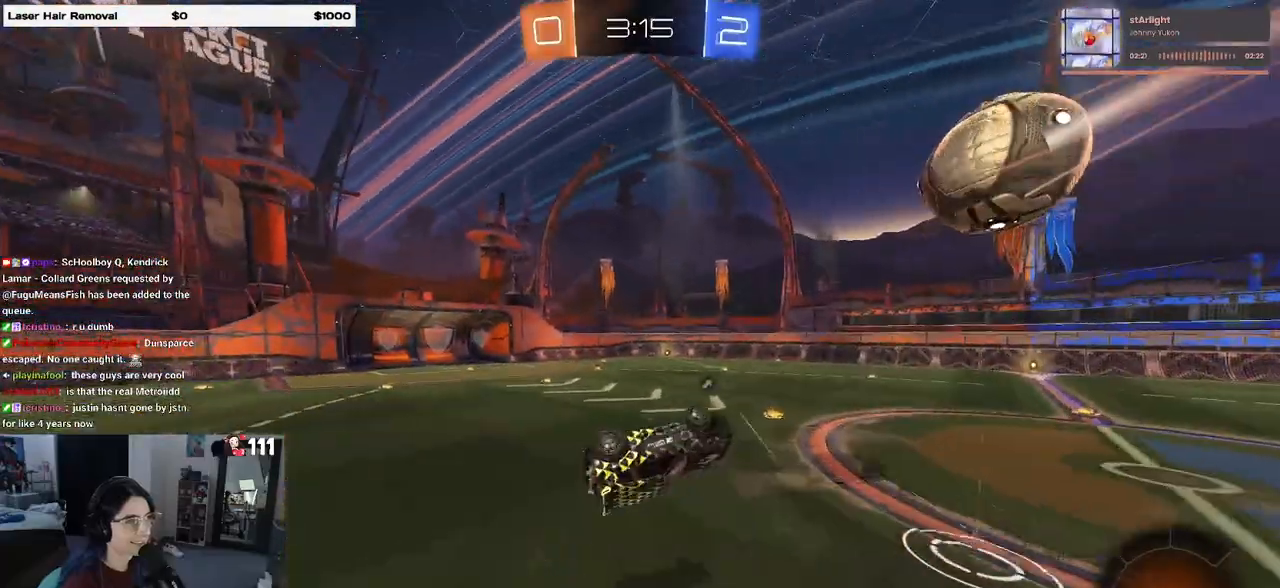
{"buttons": ["R2"], "left_stick": "down-left", "right_stick": "center", "events": [[33, "left_stick", "up-left"], [67, "SQUARE", "down"], [267, "SQUARE", "up"], [317, "left_stick", "center"], [417, "left_stick", "down-left"]]}
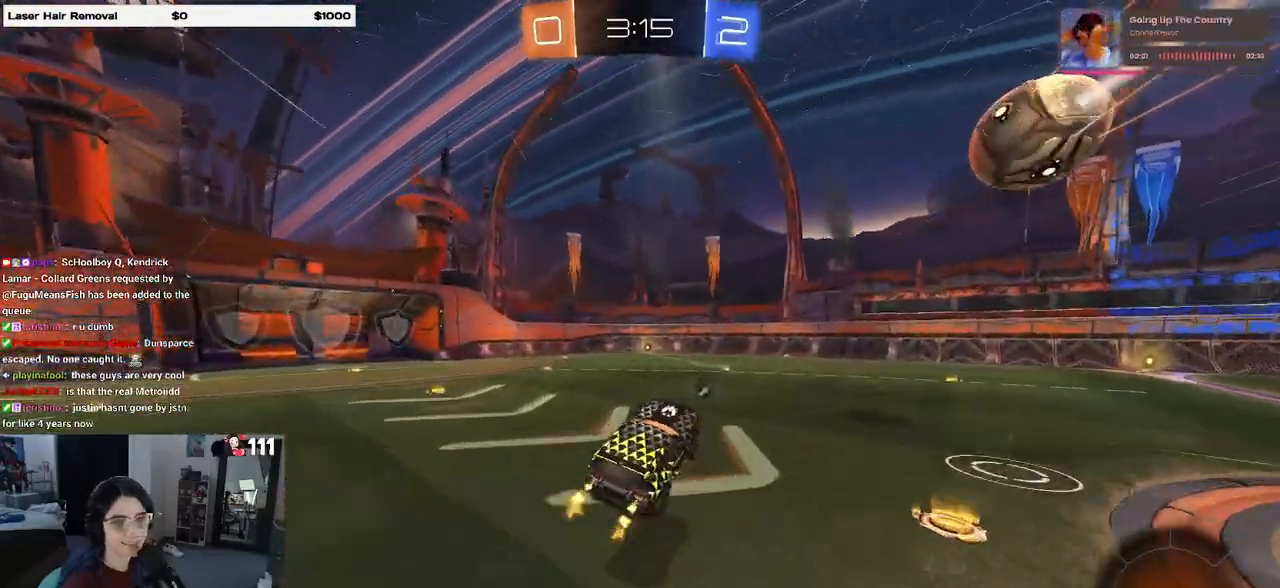
{"buttons": ["R2"], "left_stick": "center", "right_stick": "center", "events": [[33, "left_stick", "center"], [183, "R1", "down"], [500, "R1", "up"]]}
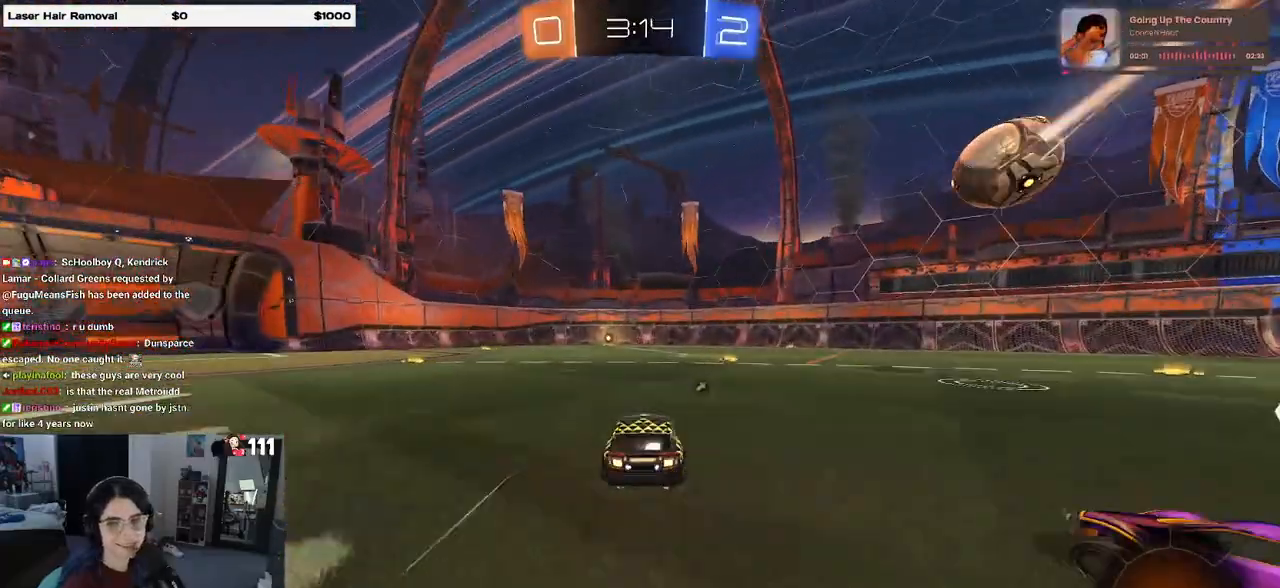
{"buttons": ["TRIANGLE", "R2"], "left_stick": "left", "right_stick": "center", "events": [[250, "TRIANGLE", "down"], [350, "TRIANGLE", "up"], [450, "left_stick", "left"], [500, "TRIANGLE", "down"]]}
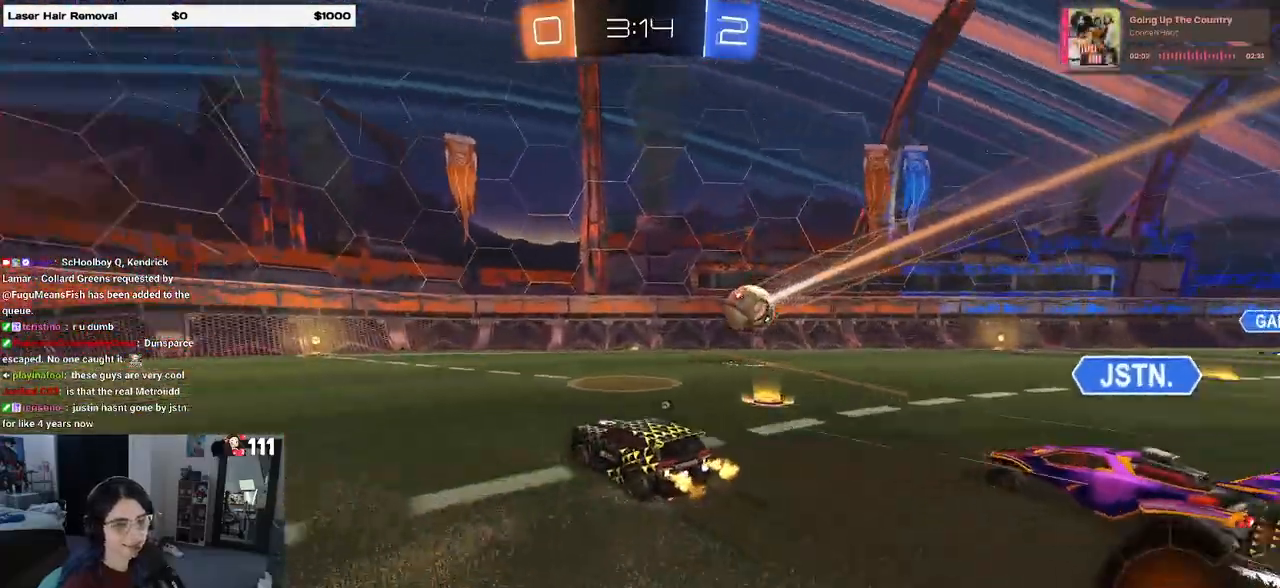
{"buttons": ["R2"], "left_stick": "center", "right_stick": "center", "events": [[83, "TRIANGLE", "up"], [83, "left_stick", "center"], [267, "TRIANGLE", "down"], [367, "TRIANGLE", "up"]]}
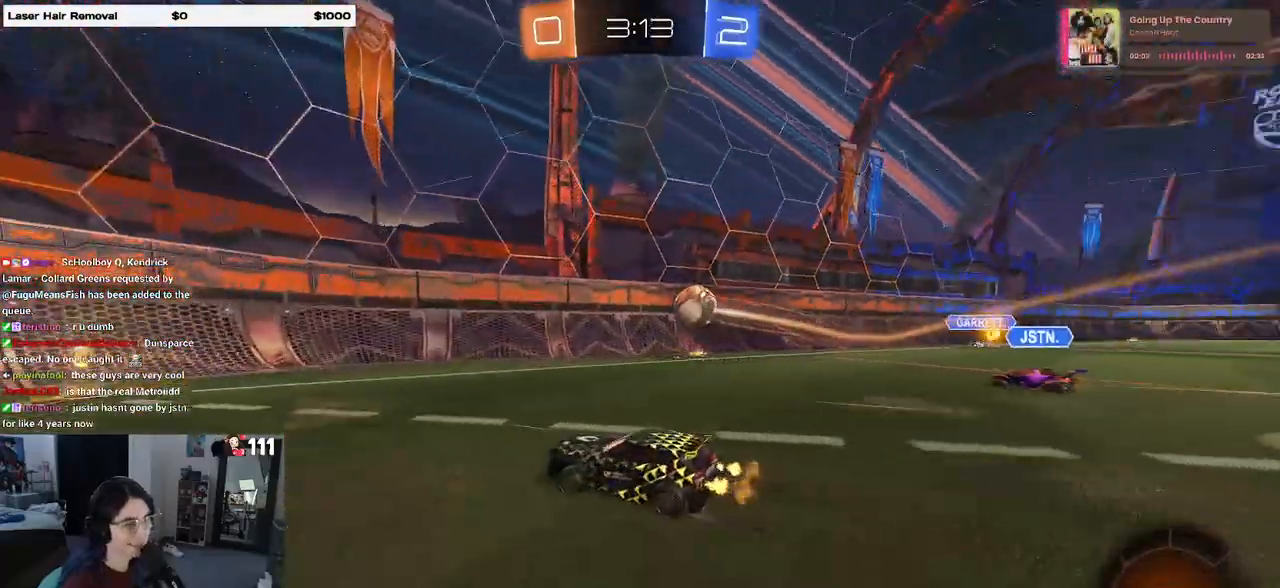
{"buttons": ["R2"], "left_stick": "left", "right_stick": "center", "events": [[183, "SQUARE", "down"], [183, "left_stick", "left"], [383, "SQUARE", "up"]]}
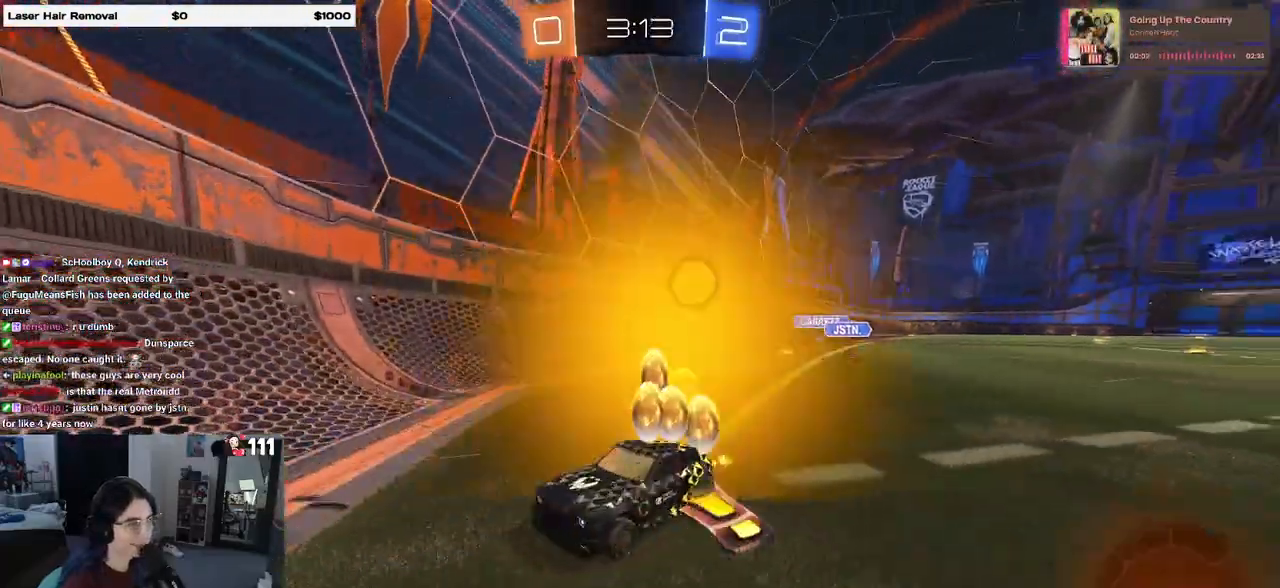
{"buttons": ["R2"], "left_stick": "left", "right_stick": "center", "events": []}